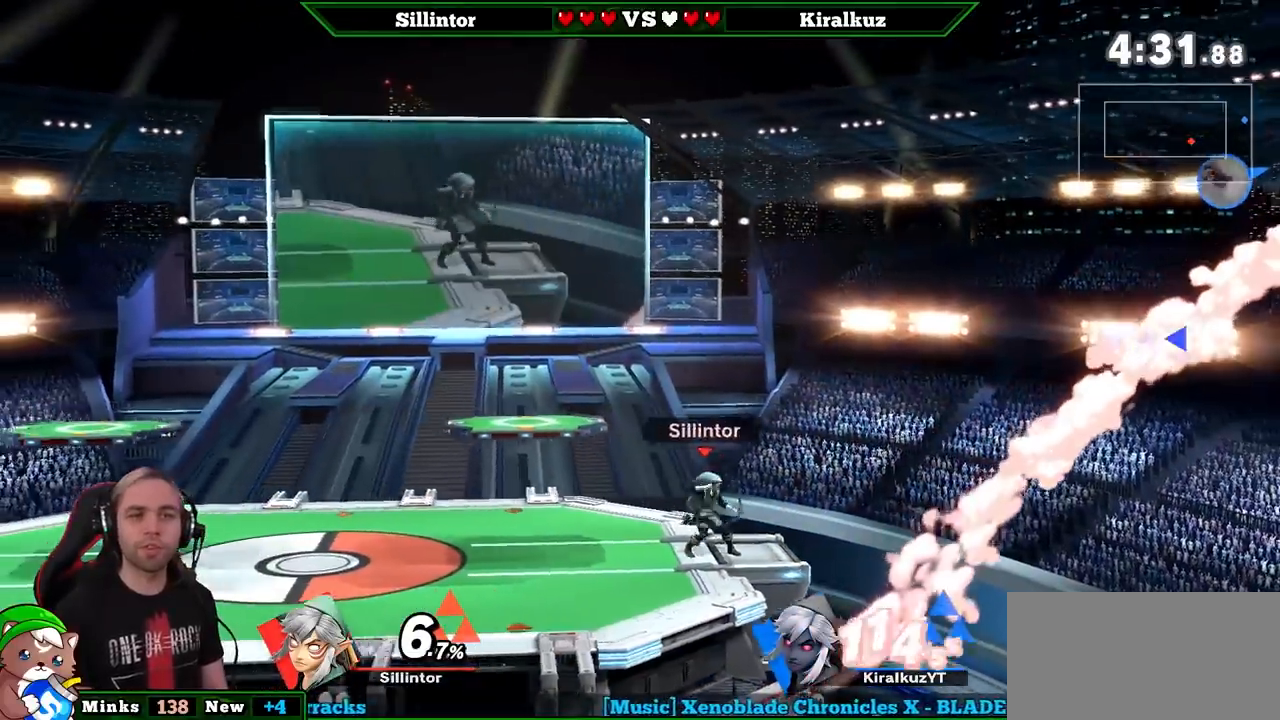
Gameplay with a controller (Nintendo layout); each line is a JSON object with the inputs held at the frame after it. "events" lists button and stick changes between this image and that frame as [ms after this image, input, new state], when the widget could be followed in between. Not read: L3 R3.
{"buttons": ["B"], "left_stick": "center", "right_stick": "center", "events": []}
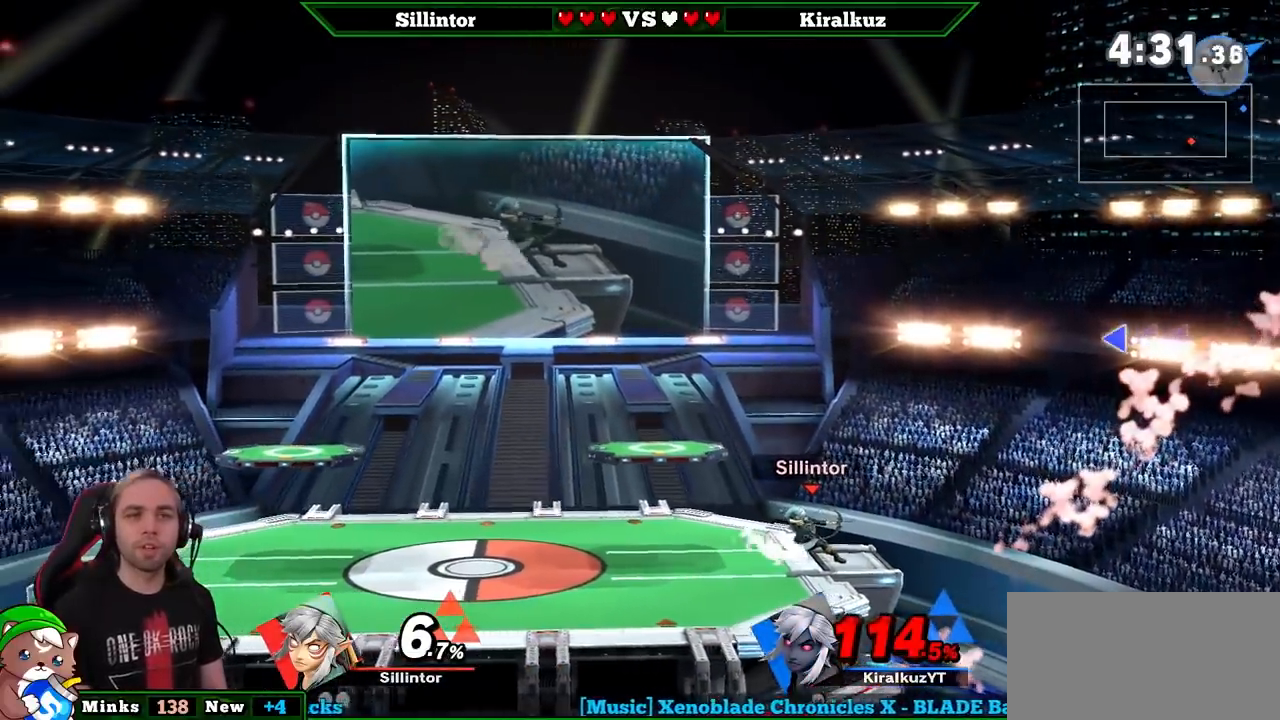
{"buttons": ["B"], "left_stick": "center", "right_stick": "center", "events": []}
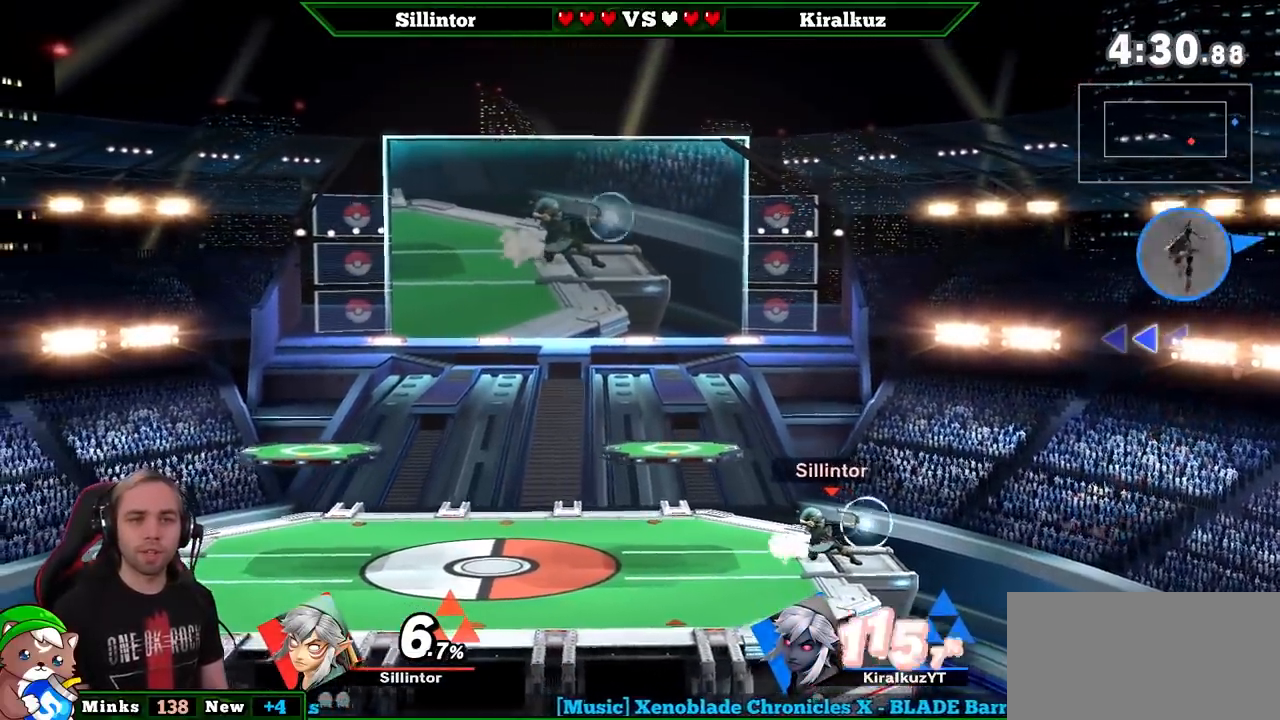
{"buttons": [], "left_stick": "center", "right_stick": "center", "events": [[283, "B", "up"]]}
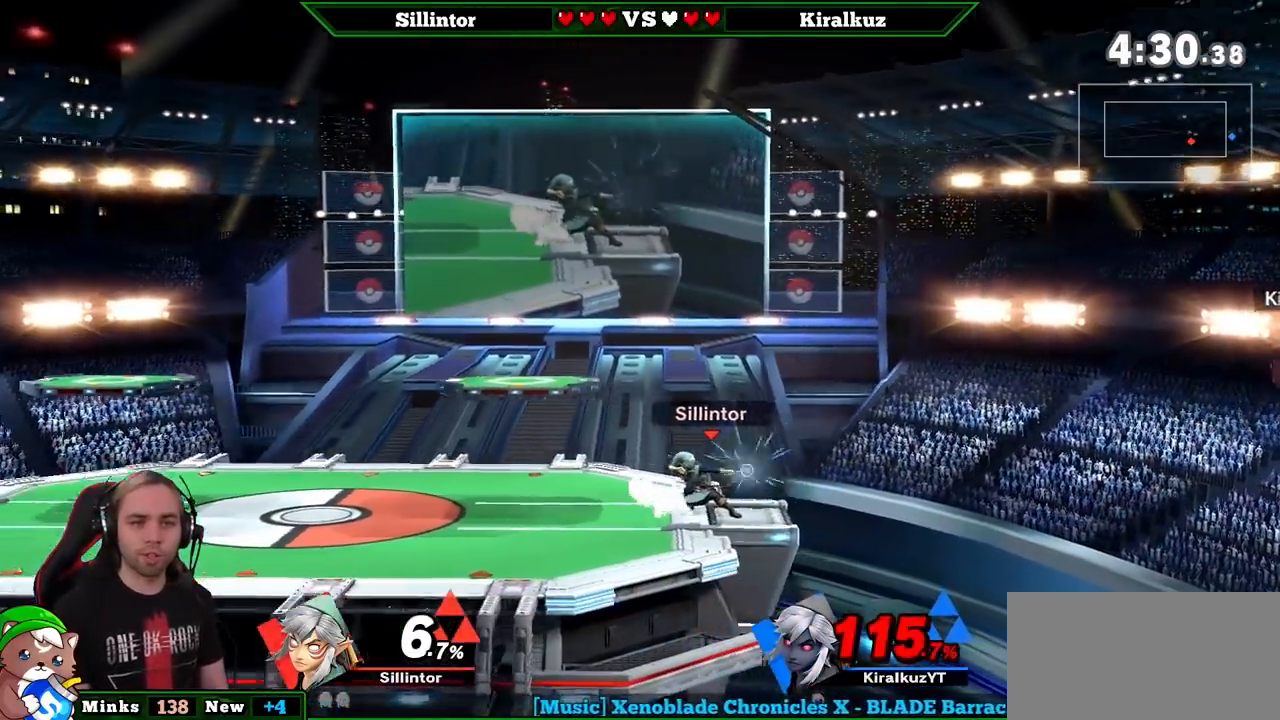
{"buttons": [], "left_stick": "center", "right_stick": "center", "events": [[217, "left_stick", "down"], [433, "left_stick", "center"]]}
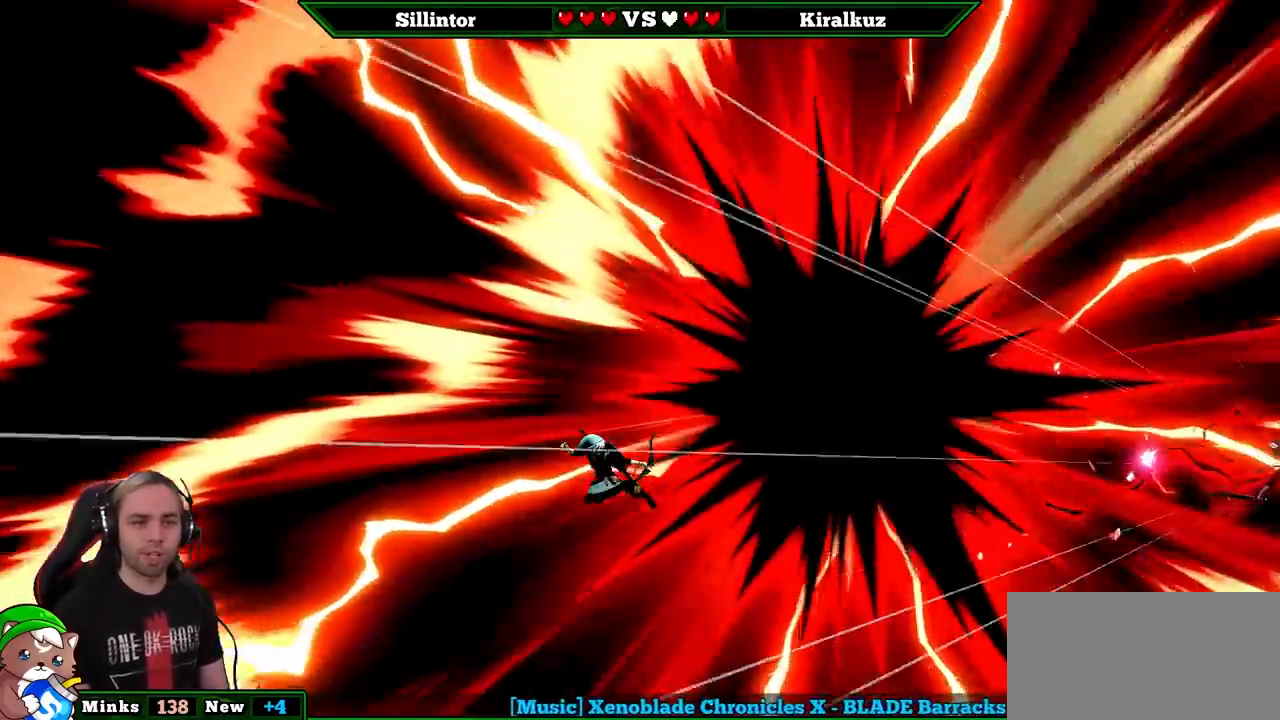
{"buttons": [], "left_stick": "center", "right_stick": "center", "events": []}
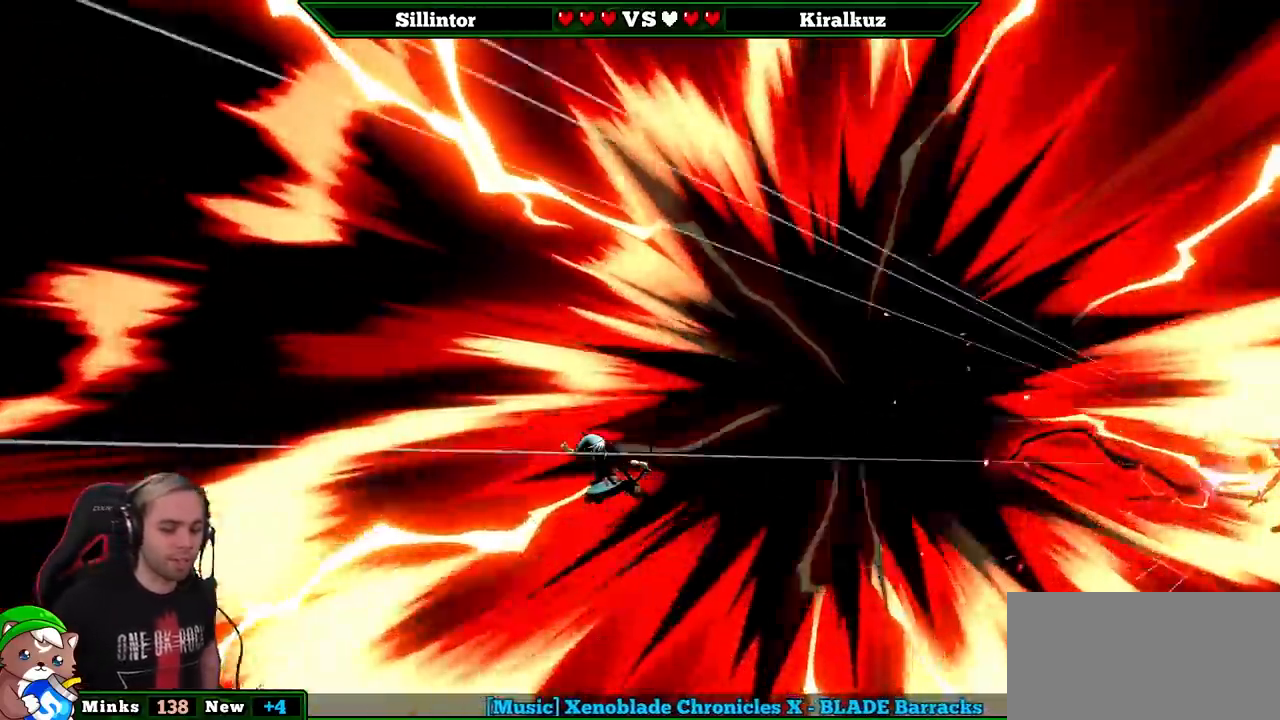
{"buttons": [], "left_stick": "center", "right_stick": "center", "events": []}
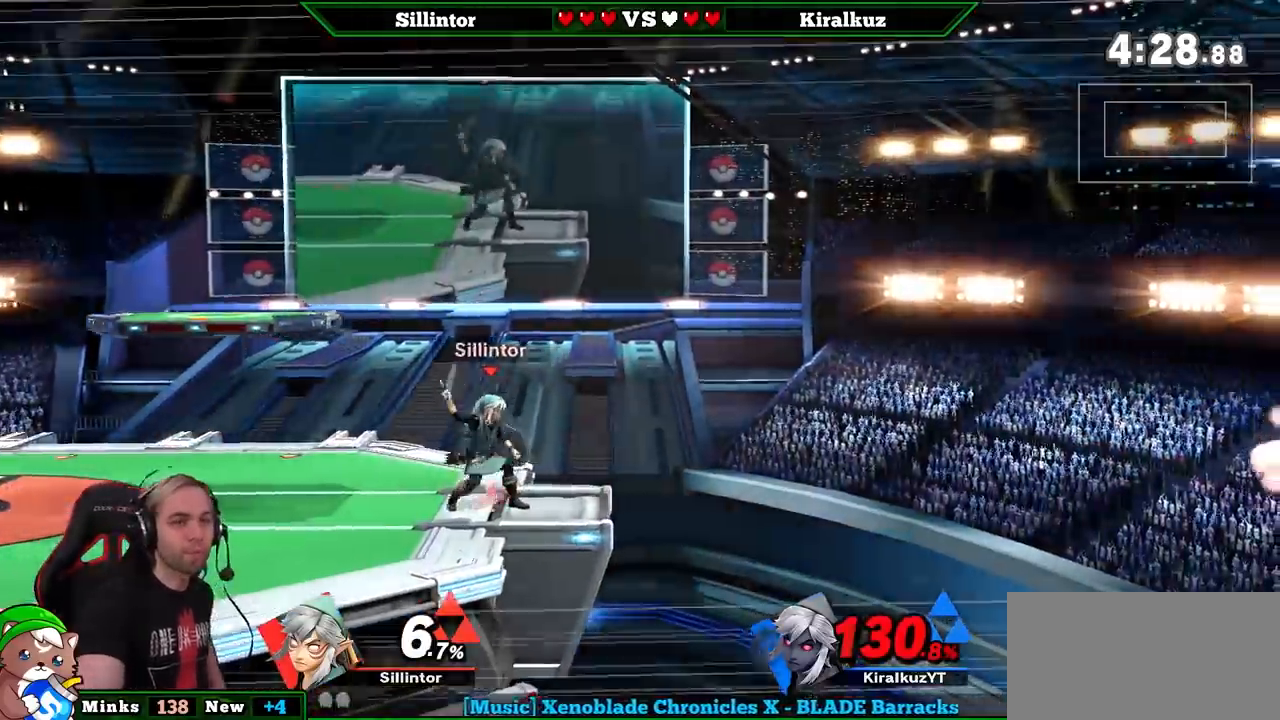
{"buttons": [], "left_stick": "center", "right_stick": "center", "events": []}
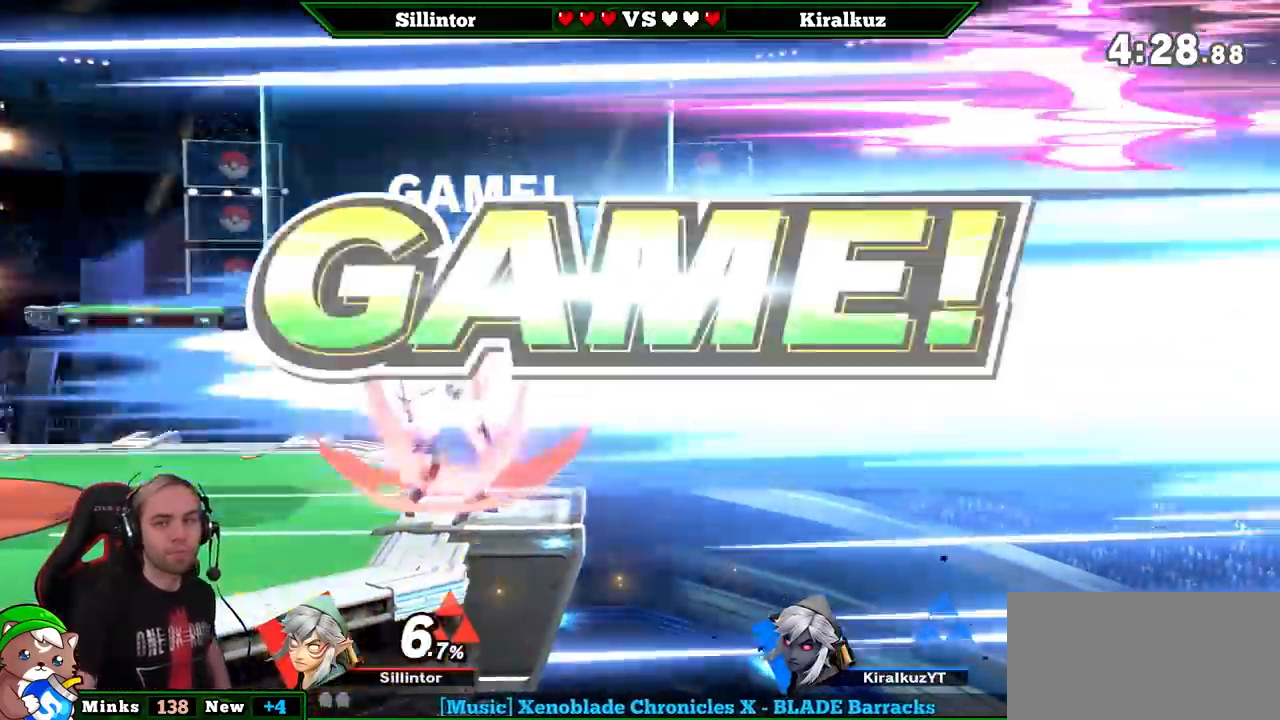
{"buttons": [], "left_stick": "center", "right_stick": "center", "events": [[67, "left_stick", "right"], [100, "Y", "down"], [350, "Y", "up"], [383, "left_stick", "center"]]}
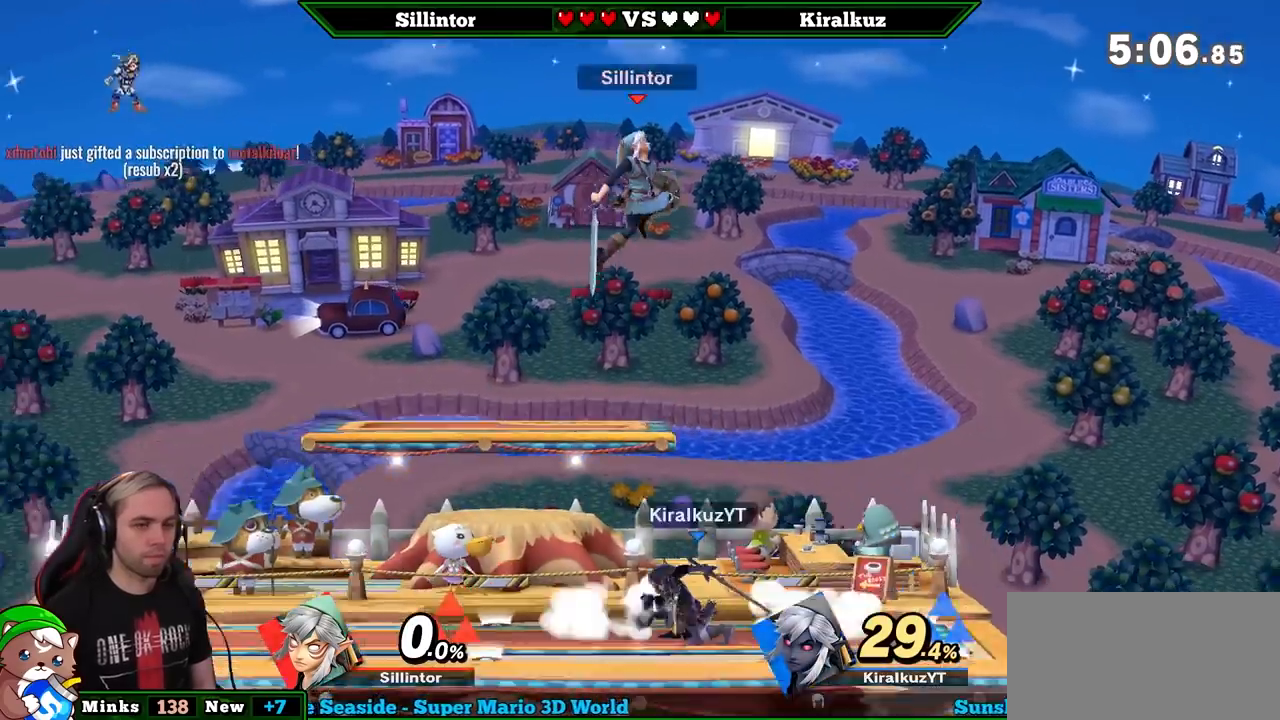
{"buttons": [], "left_stick": "right", "right_stick": "center", "events": [[100, "left_stick", "down"], [250, "left_stick", "right"]]}
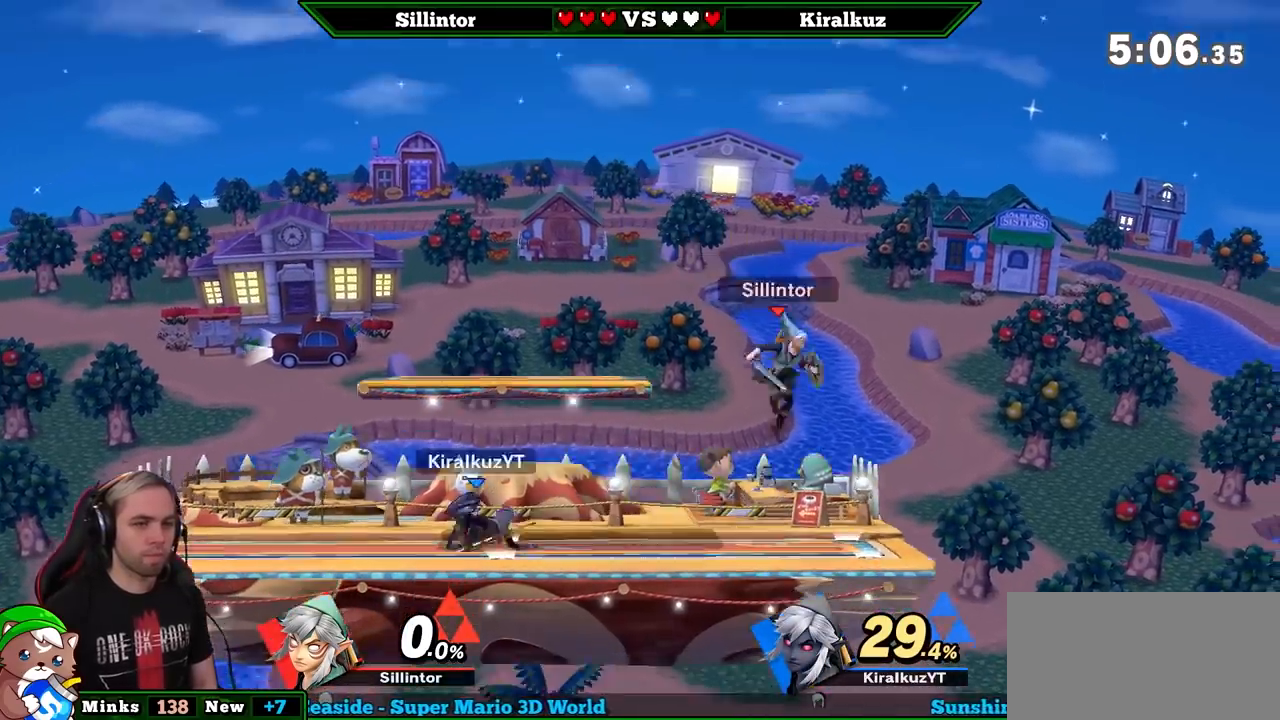
{"buttons": [], "left_stick": "center", "right_stick": "center", "events": [[33, "left_stick", "left"], [67, "B", "down"], [183, "B", "up"], [283, "left_stick", "center"]]}
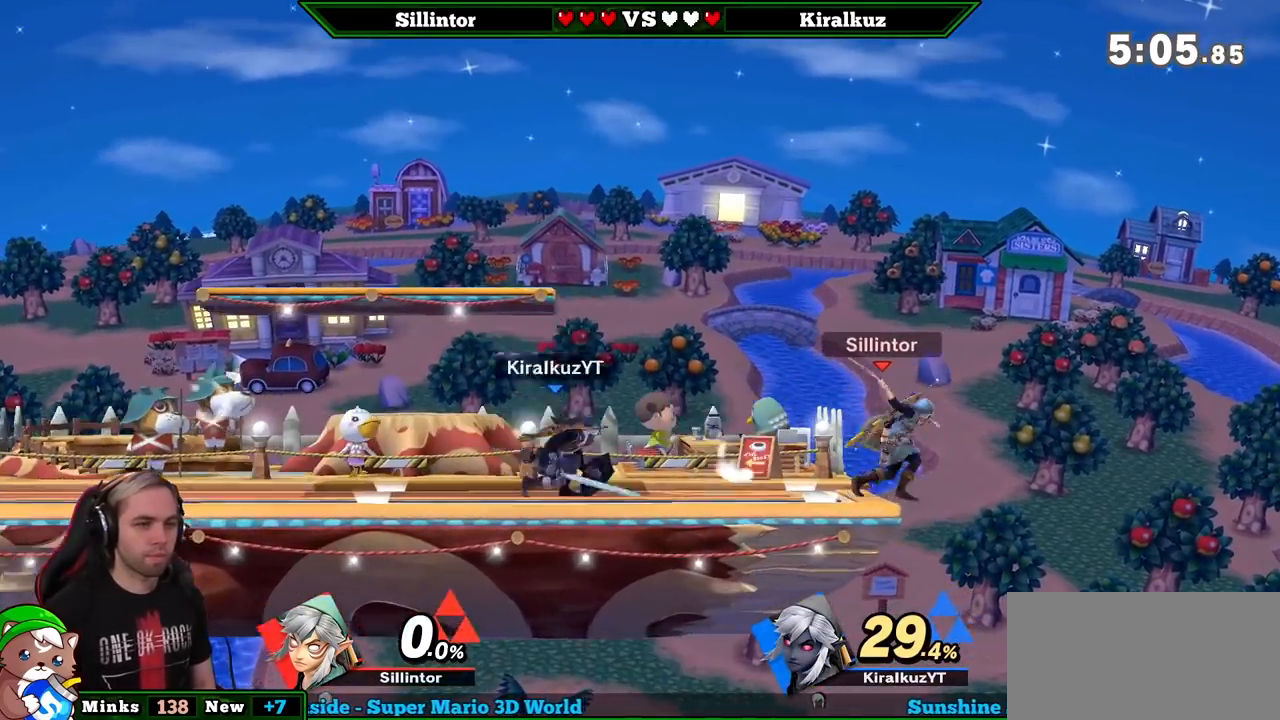
{"buttons": ["L1"], "left_stick": "center", "right_stick": "center", "events": [[283, "L1", "down"]]}
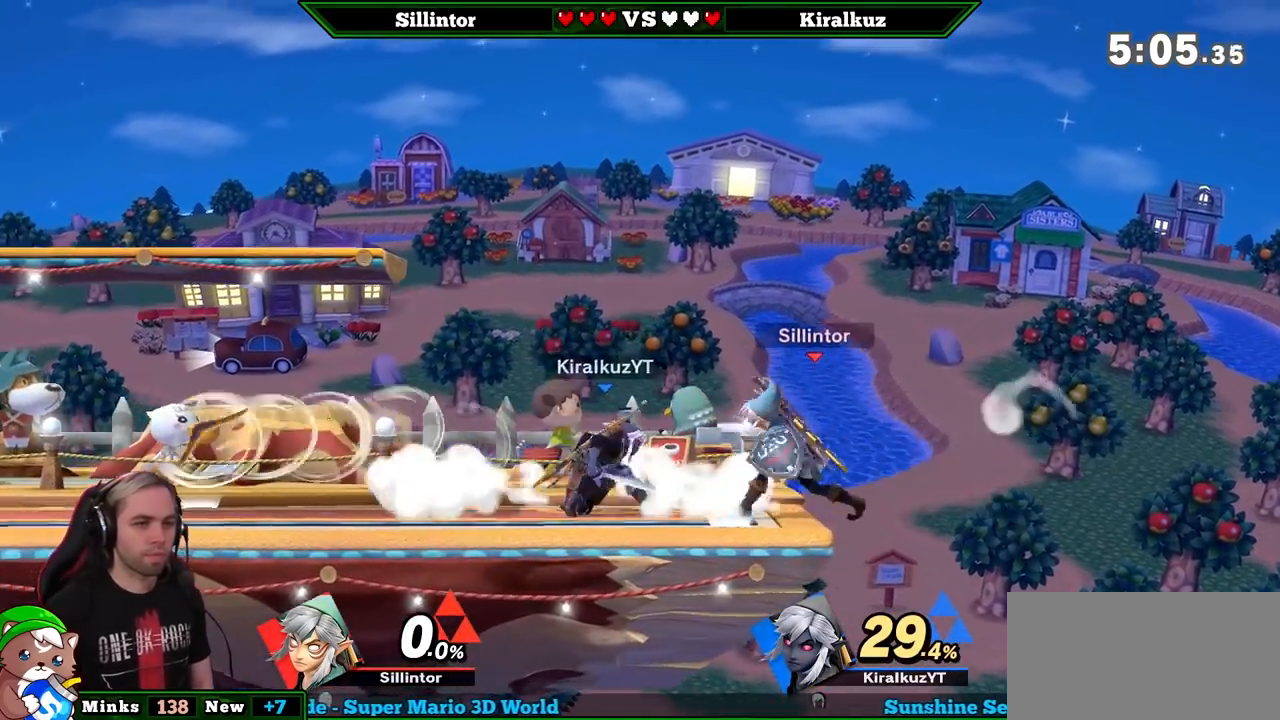
{"buttons": [], "left_stick": "center", "right_stick": "center", "events": [[433, "L1", "up"]]}
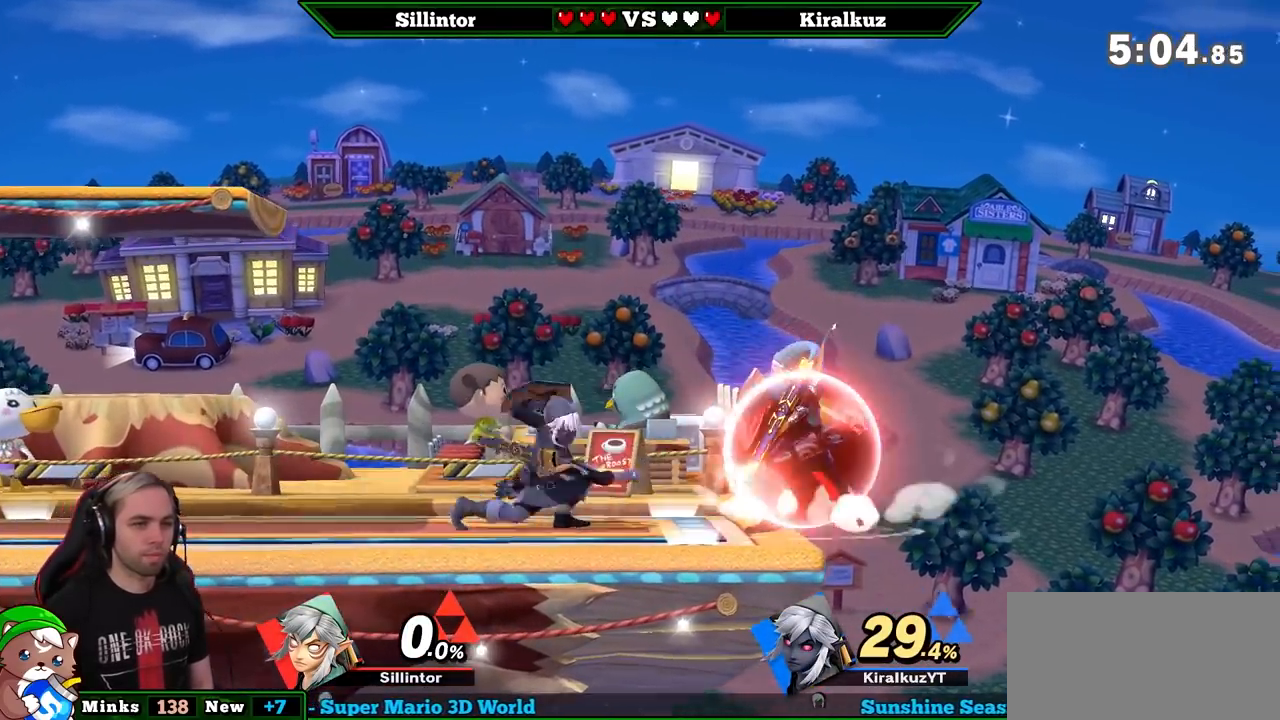
{"buttons": [], "left_stick": "center", "right_stick": "center", "events": [[100, "left_stick", "left"], [150, "Z", "down"], [217, "left_stick", "center"], [317, "Z", "up"], [383, "Z", "down"], [467, "Z", "up"]]}
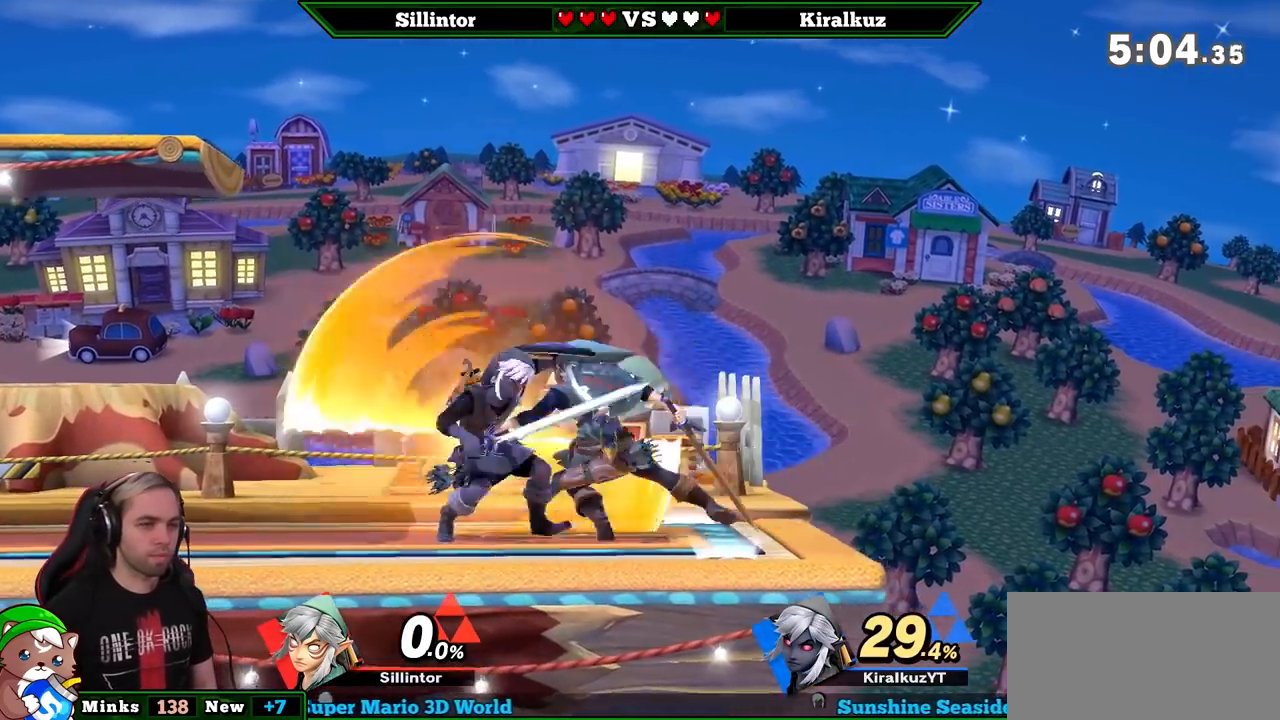
{"buttons": [], "left_stick": "right", "right_stick": "center", "events": [[183, "left_stick", "right"], [283, "left_stick", "center"], [367, "left_stick", "right"]]}
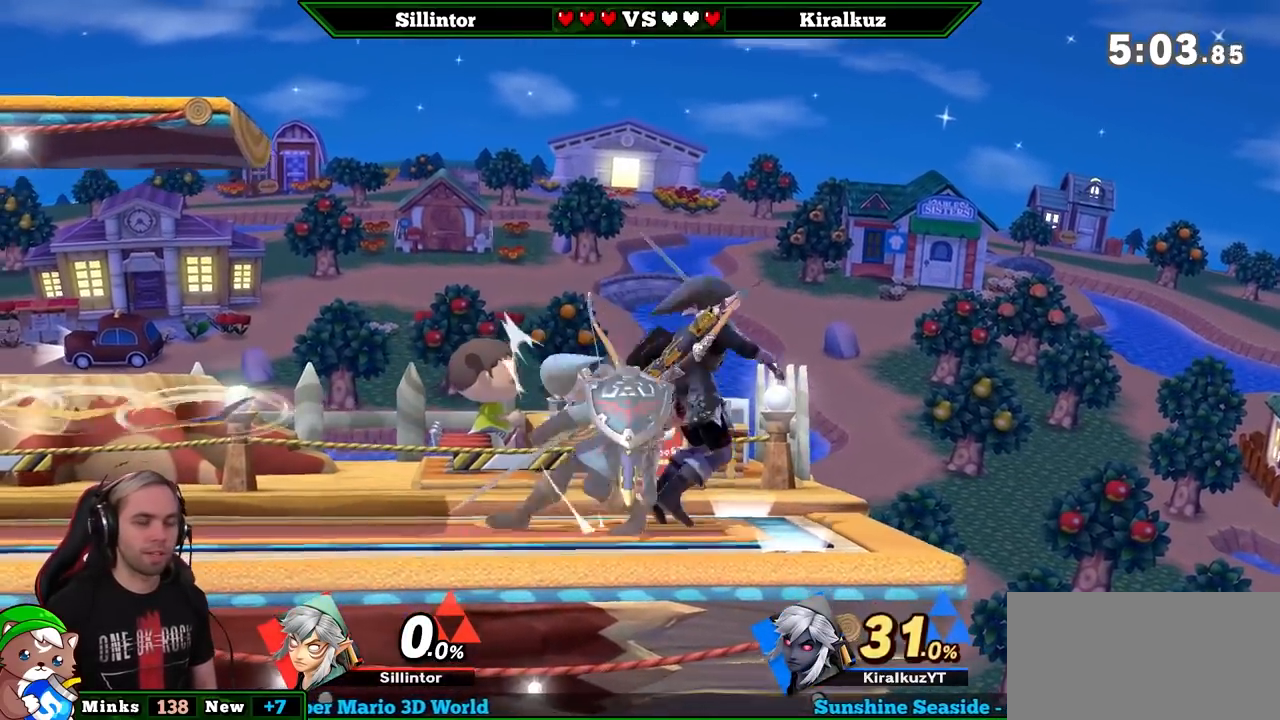
{"buttons": [], "left_stick": "right", "right_stick": "center", "events": [[83, "left_stick", "center"], [450, "left_stick", "right"]]}
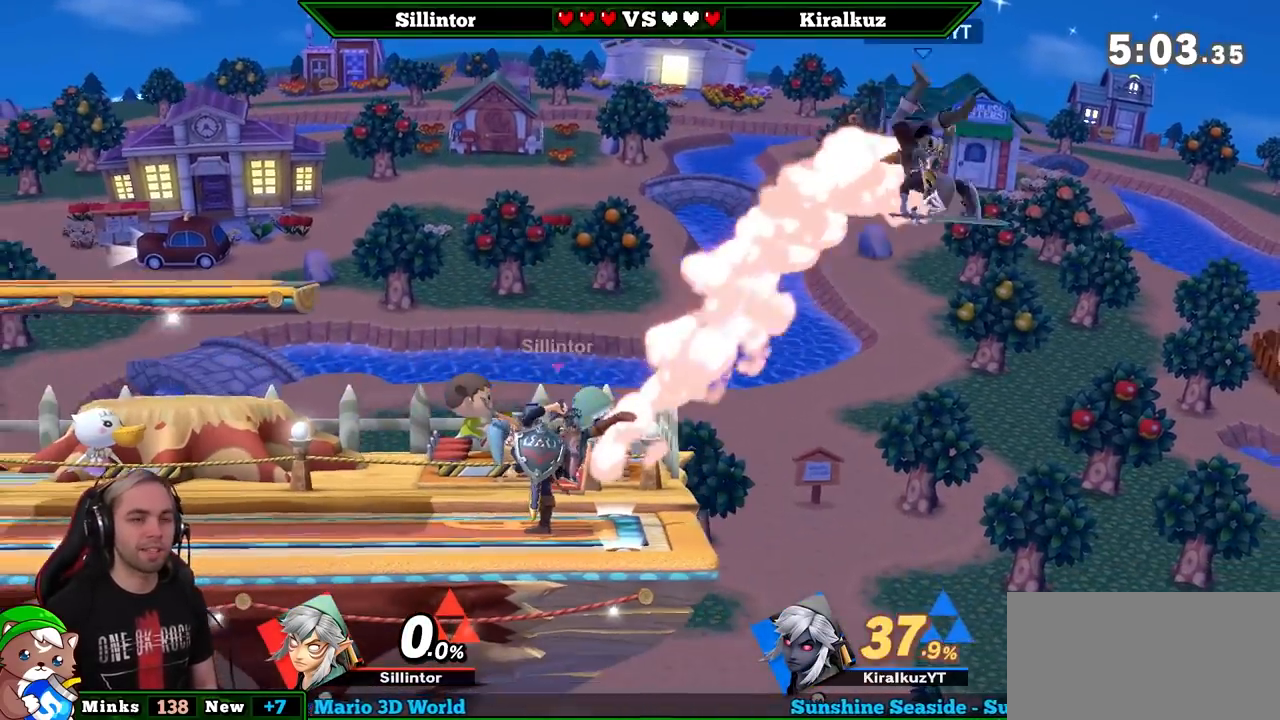
{"buttons": ["Y"], "left_stick": "center", "right_stick": "center", "events": [[100, "left_stick", "center"], [417, "Y", "down"]]}
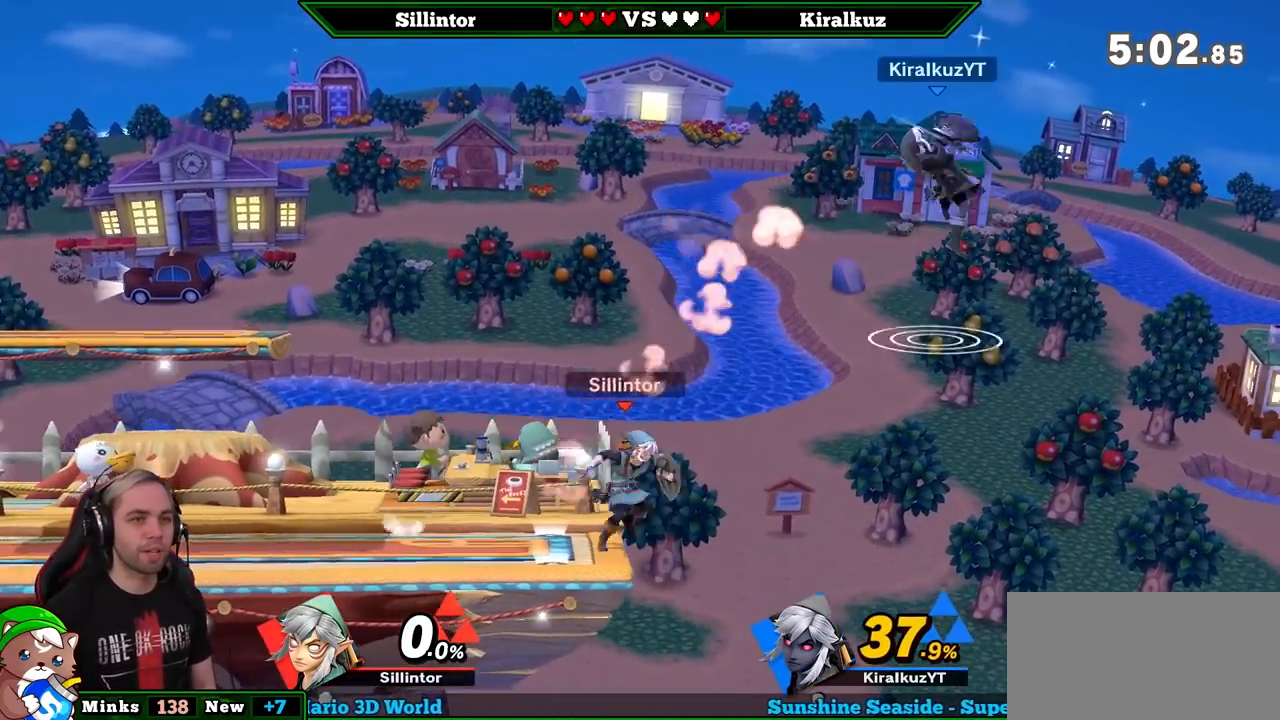
{"buttons": [], "left_stick": "left", "right_stick": "center", "events": [[33, "Y", "up"], [67, "Y", "down"], [217, "A", "down"], [383, "Y", "up"], [417, "A", "up"], [417, "left_stick", "left"]]}
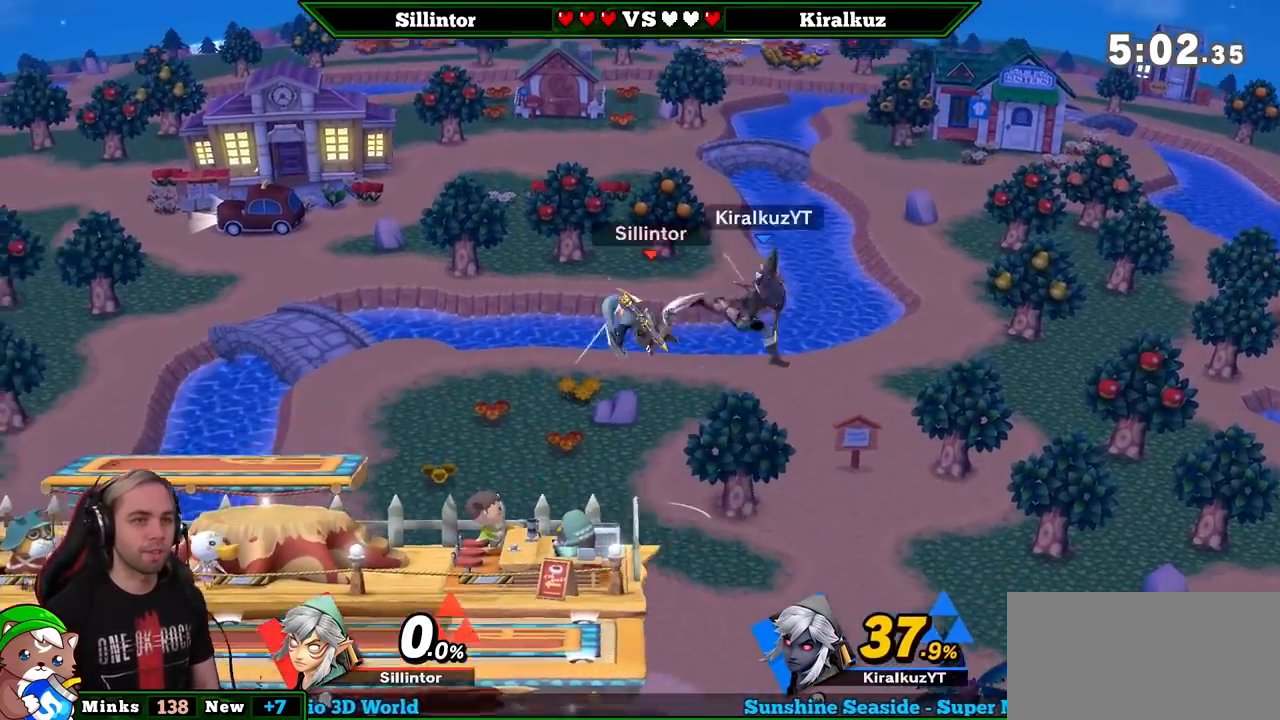
{"buttons": ["A"], "left_stick": "center", "right_stick": "center", "events": [[317, "left_stick", "down"], [400, "left_stick", "center"], [433, "A", "down"]]}
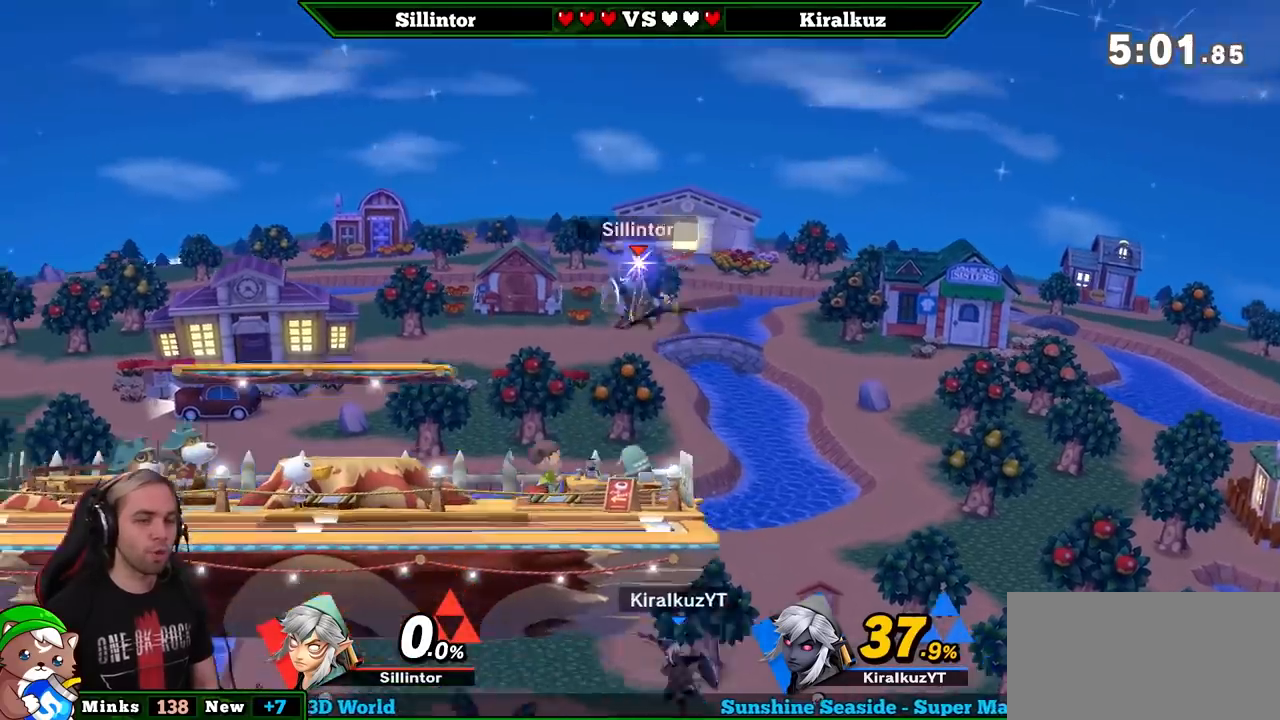
{"buttons": [], "left_stick": "right", "right_stick": "center", "events": [[33, "A", "up"], [217, "left_stick", "left"], [350, "B", "down"], [350, "left_stick", "right"], [467, "B", "up"]]}
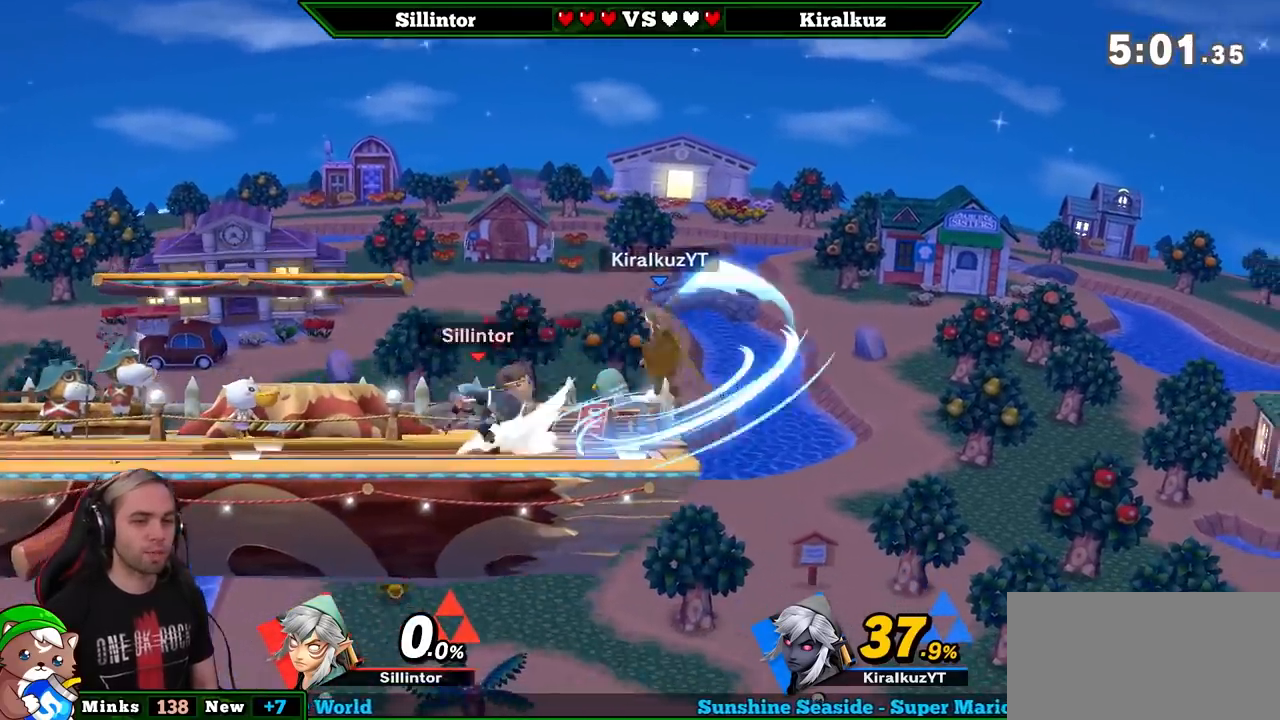
{"buttons": [], "left_stick": "center", "right_stick": "center", "events": [[67, "left_stick", "center"]]}
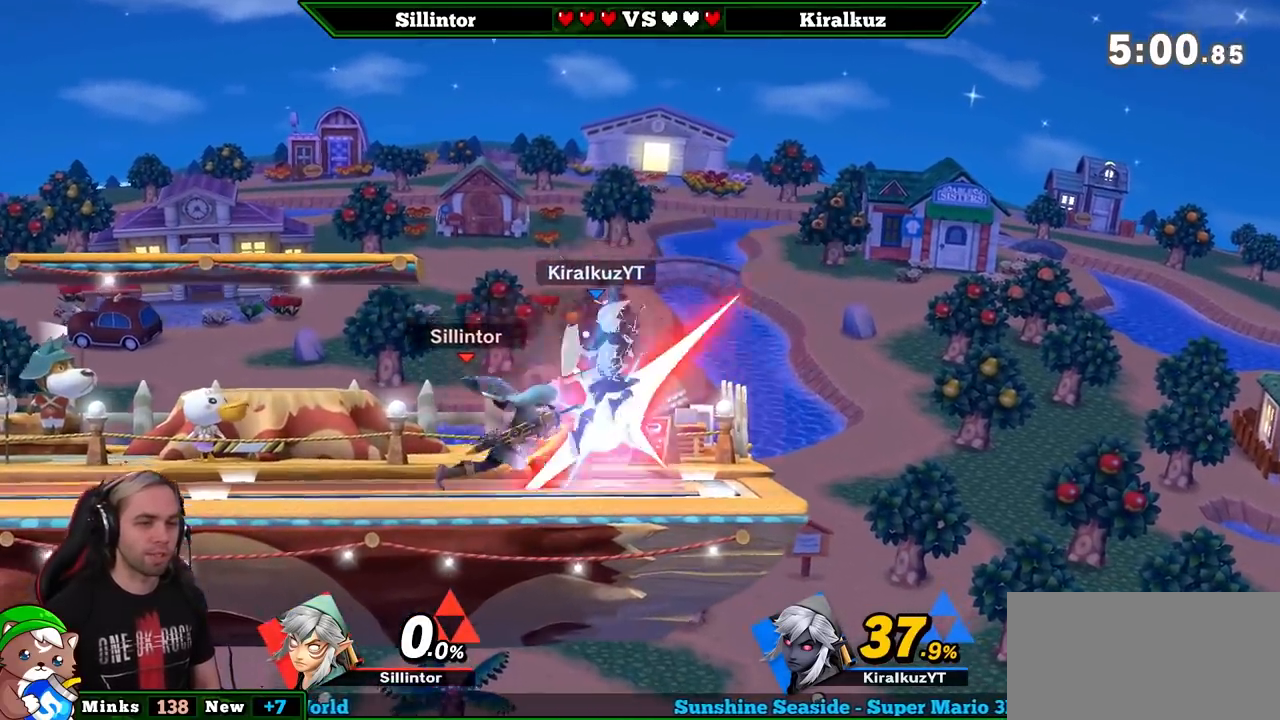
{"buttons": ["A"], "left_stick": "left", "right_stick": "center", "events": [[33, "left_stick", "right"], [100, "Y", "down"], [217, "A", "down"], [383, "left_stick", "center"], [500, "Y", "up"], [500, "left_stick", "left"]]}
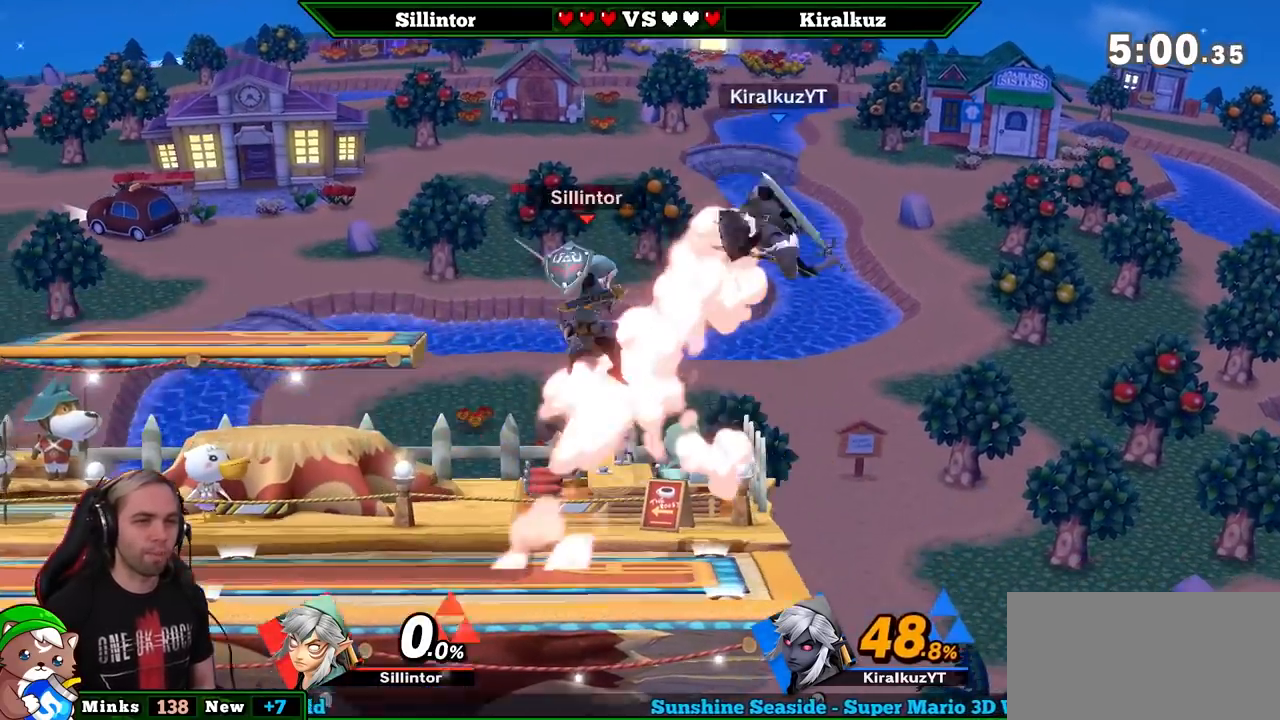
{"buttons": [], "left_stick": "center", "right_stick": "center", "events": [[33, "A", "up"], [333, "left_stick", "center"], [400, "left_stick", "down"], [500, "left_stick", "center"]]}
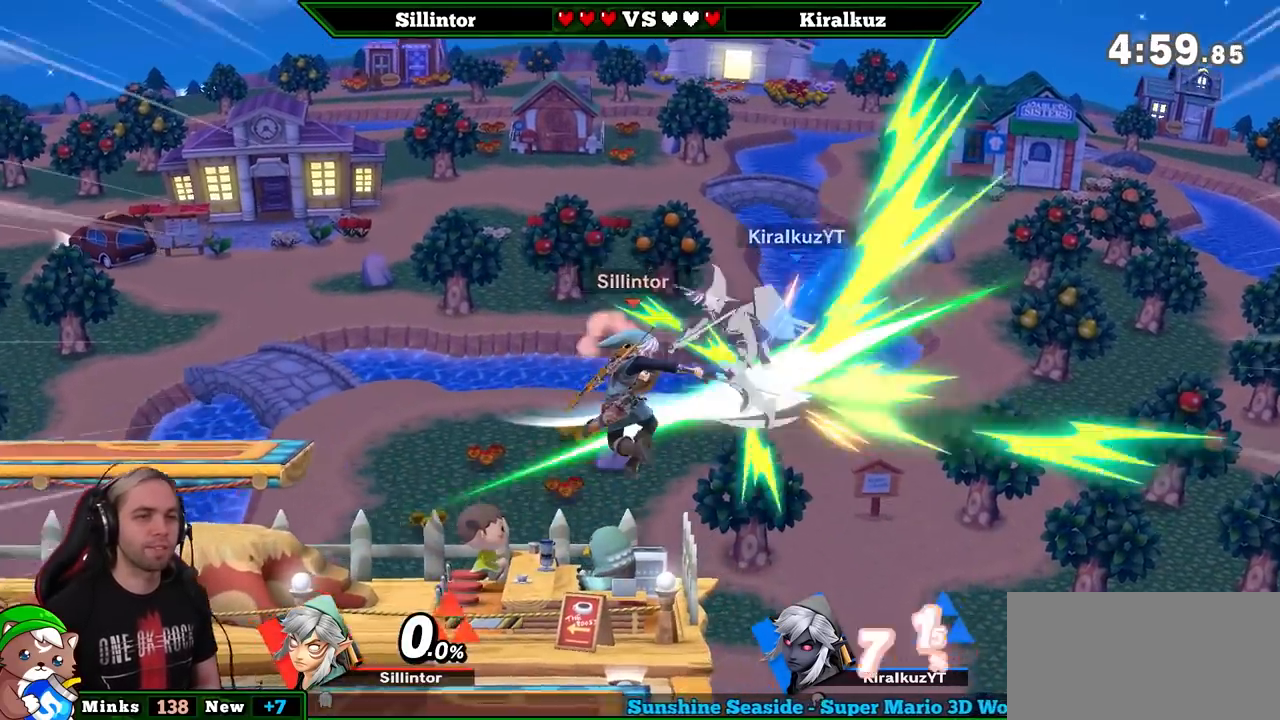
{"buttons": ["B"], "left_stick": "center", "right_stick": "center", "events": [[33, "left_stick", "down"], [250, "left_stick", "center"], [383, "B", "down"]]}
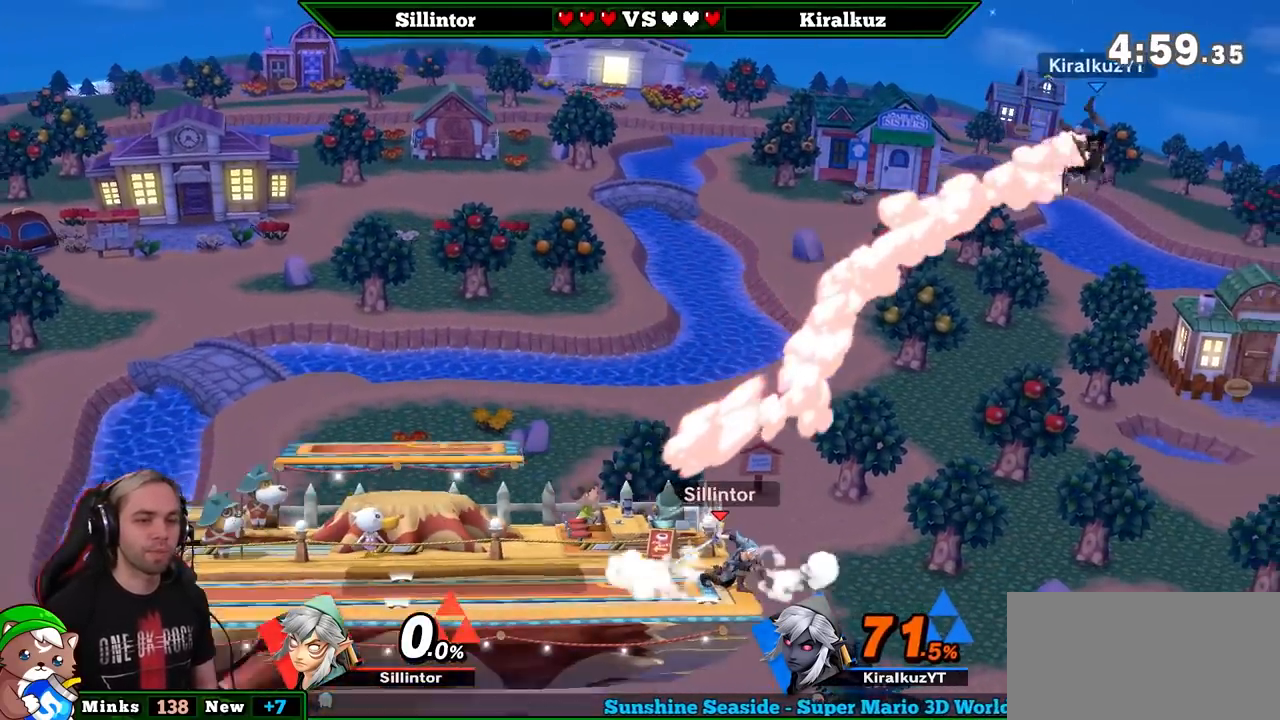
{"buttons": ["B"], "left_stick": "center", "right_stick": "center", "events": []}
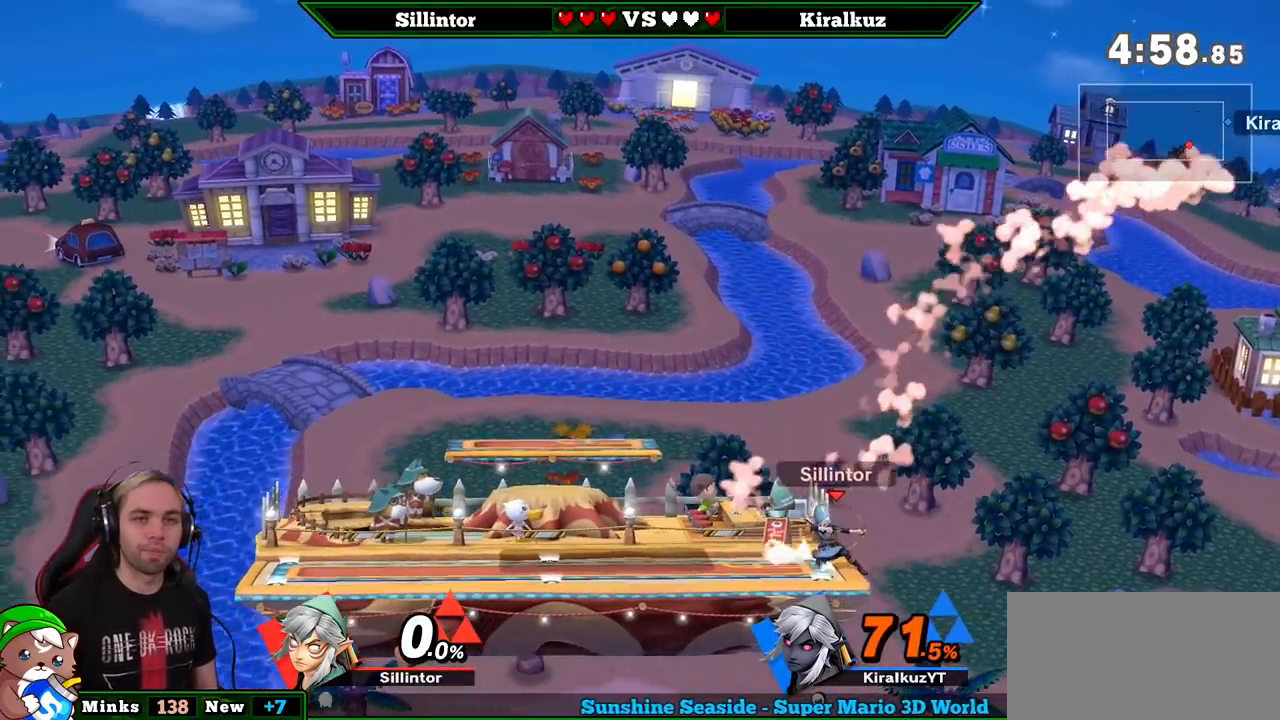
{"buttons": [], "left_stick": "center", "right_stick": "center", "events": [[433, "B", "up"]]}
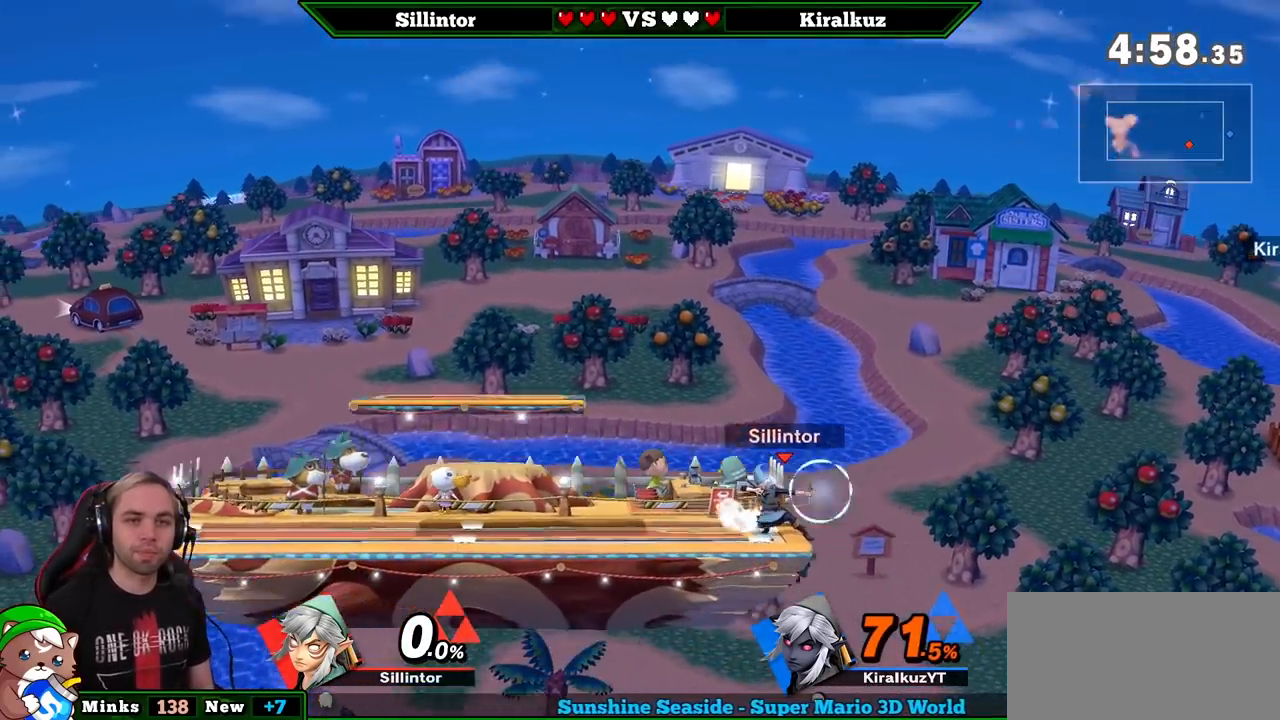
{"buttons": [], "left_stick": "center", "right_stick": "center", "events": []}
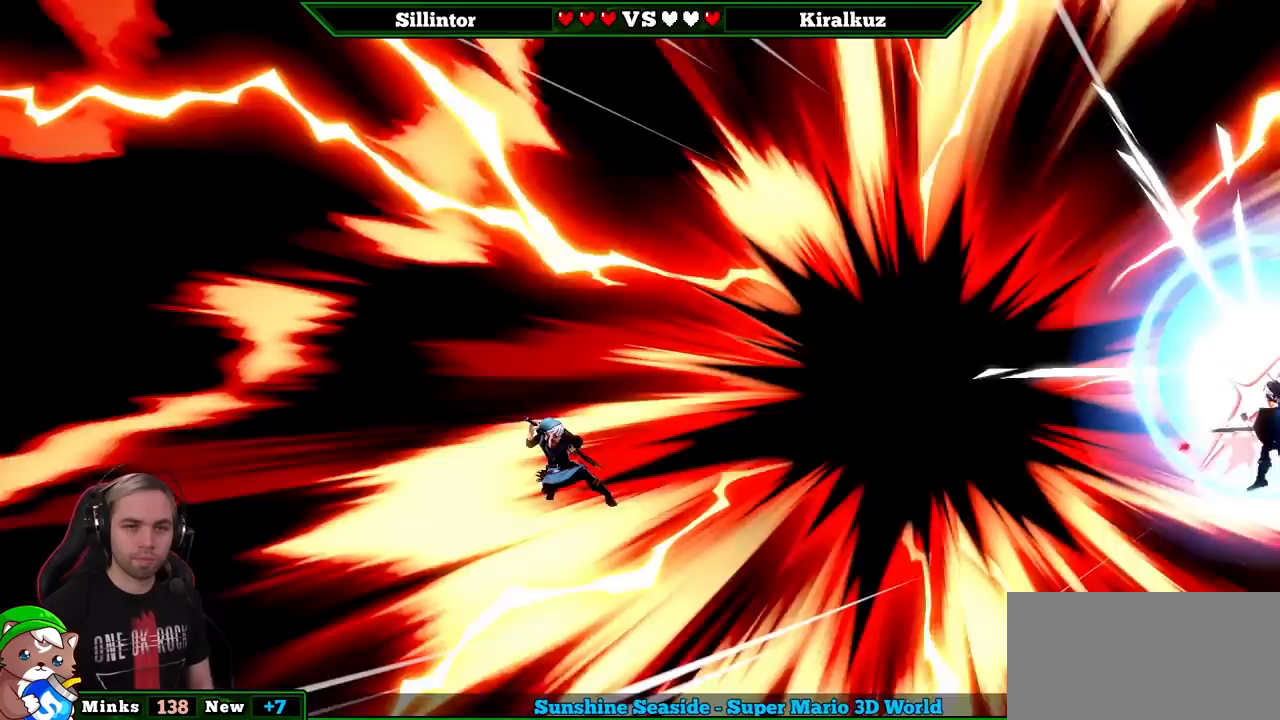
{"buttons": [], "left_stick": "center", "right_stick": "center", "events": []}
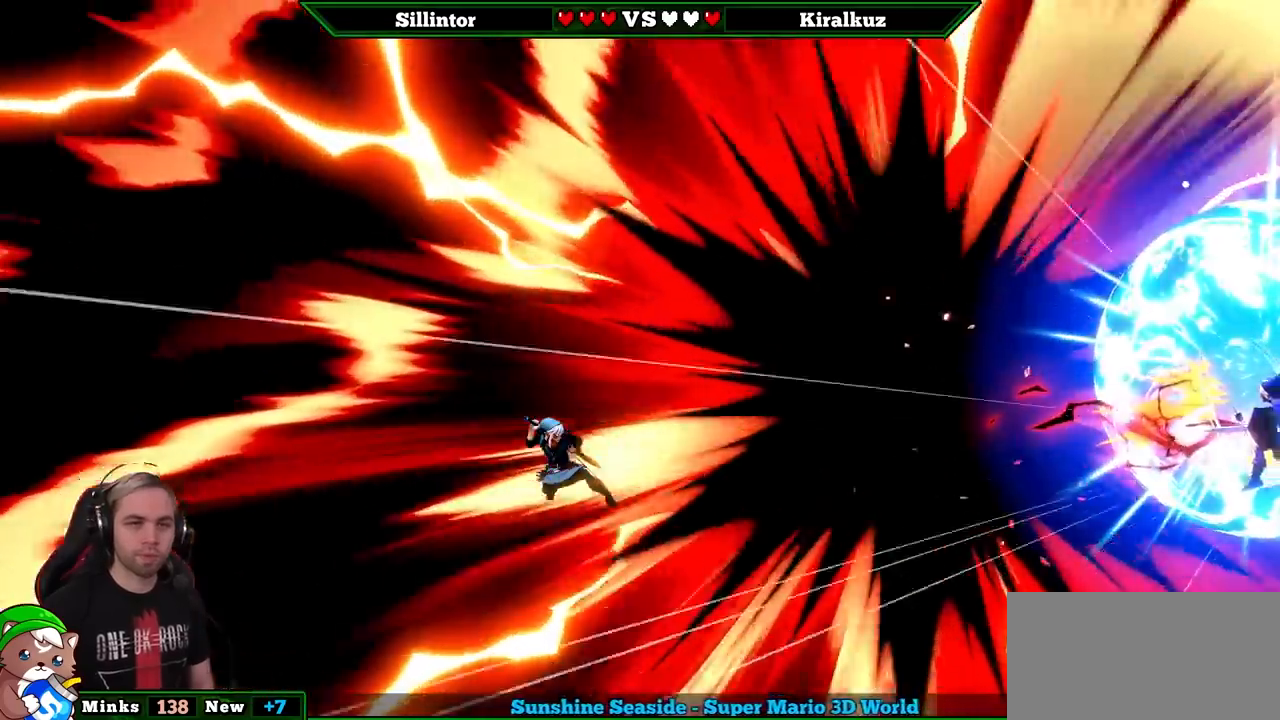
{"buttons": [], "left_stick": "center", "right_stick": "center", "events": []}
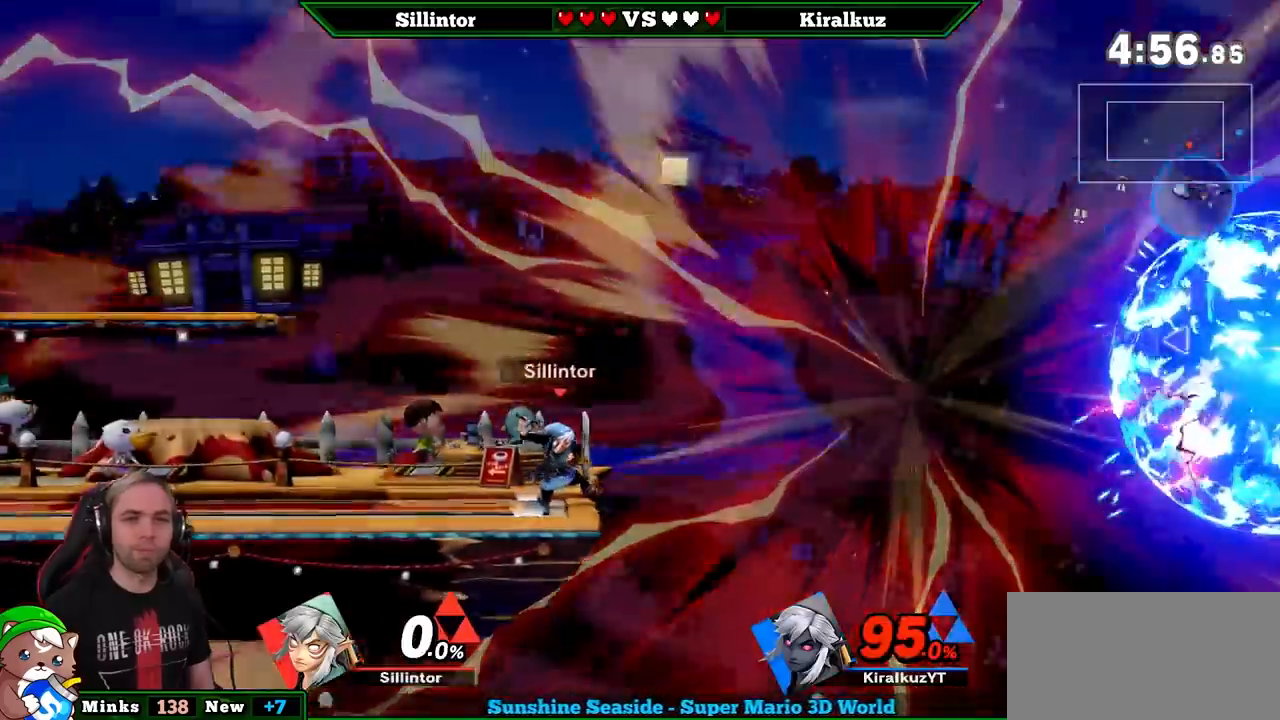
{"buttons": [], "left_stick": "center", "right_stick": "center", "events": []}
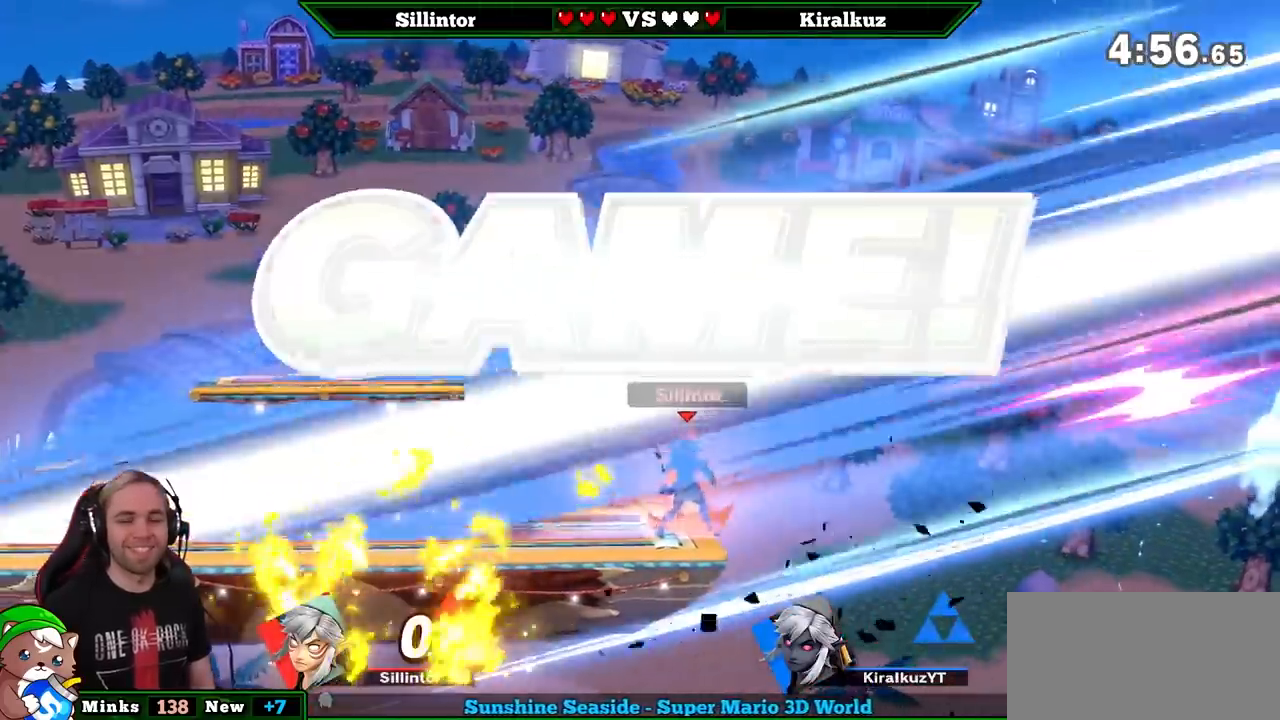
{"buttons": [], "left_stick": "center", "right_stick": "center", "events": []}